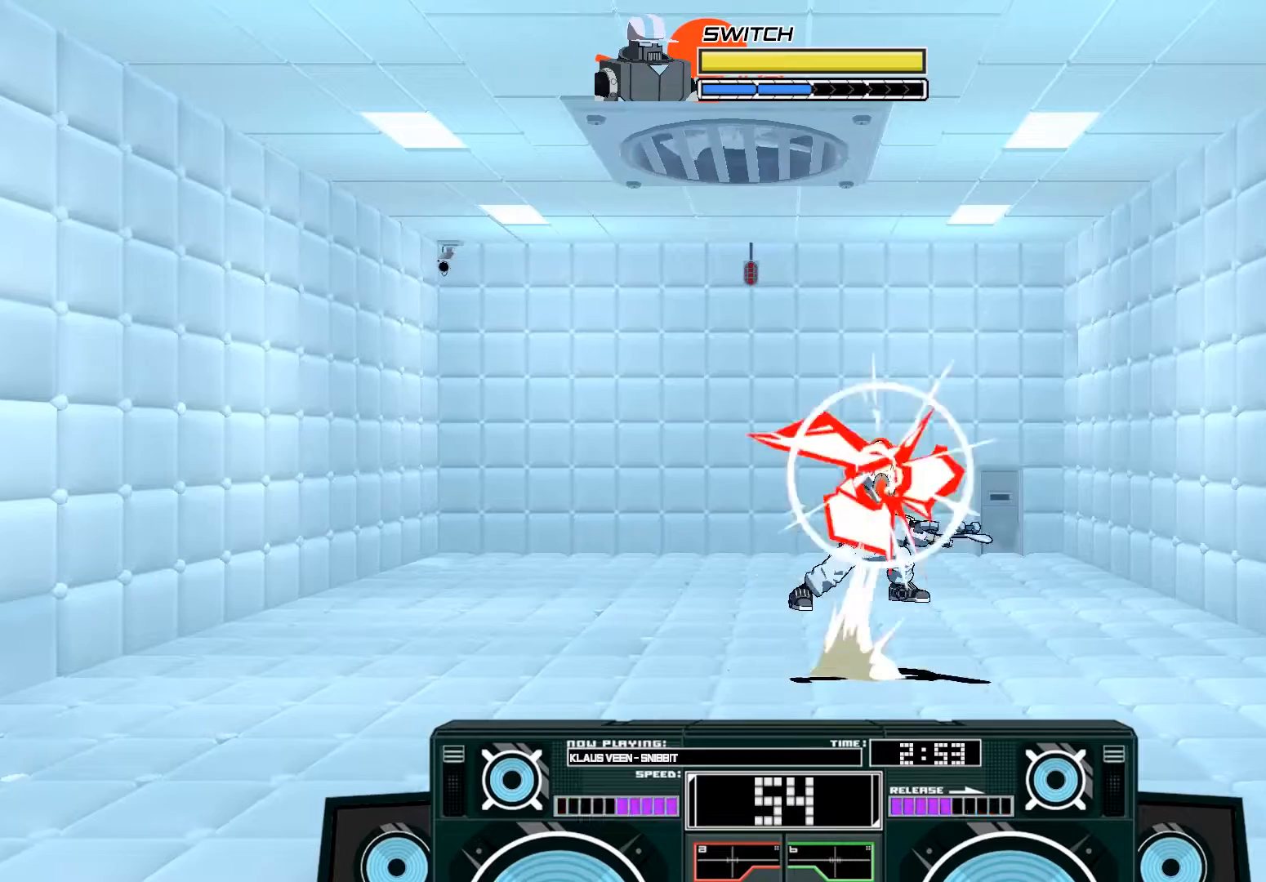
Gameplay with a controller (Xbox layout); each line is a JSON object with the inputs held at the frame after it. "events" lists button and stick changes between this image and that frame as [ms after this image, input, new state], when the widget could be followed in between.
{"buttons": ["A", "B"], "left_stick": "left", "right_stick": "center", "events": [[50, "left_stick", "left"], [83, "X", "up"], [283, "A", "up"], [350, "A", "down"], [383, "B", "down"]]}
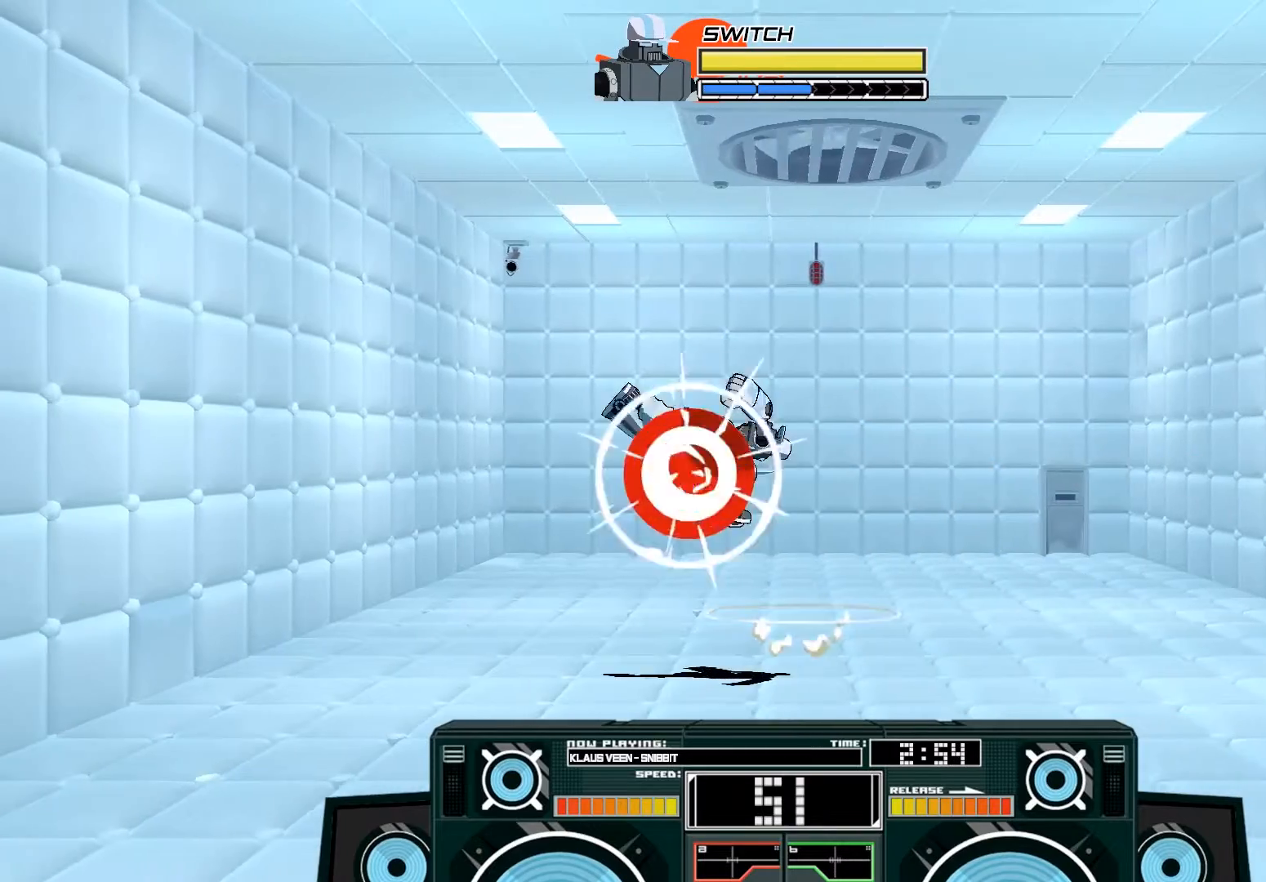
{"buttons": ["A"], "left_stick": "left", "right_stick": "center", "events": [[83, "B", "up"], [83, "left_stick", "center"], [150, "left_stick", "right"], [217, "X", "down"], [350, "left_stick", "left"], [417, "X", "up"]]}
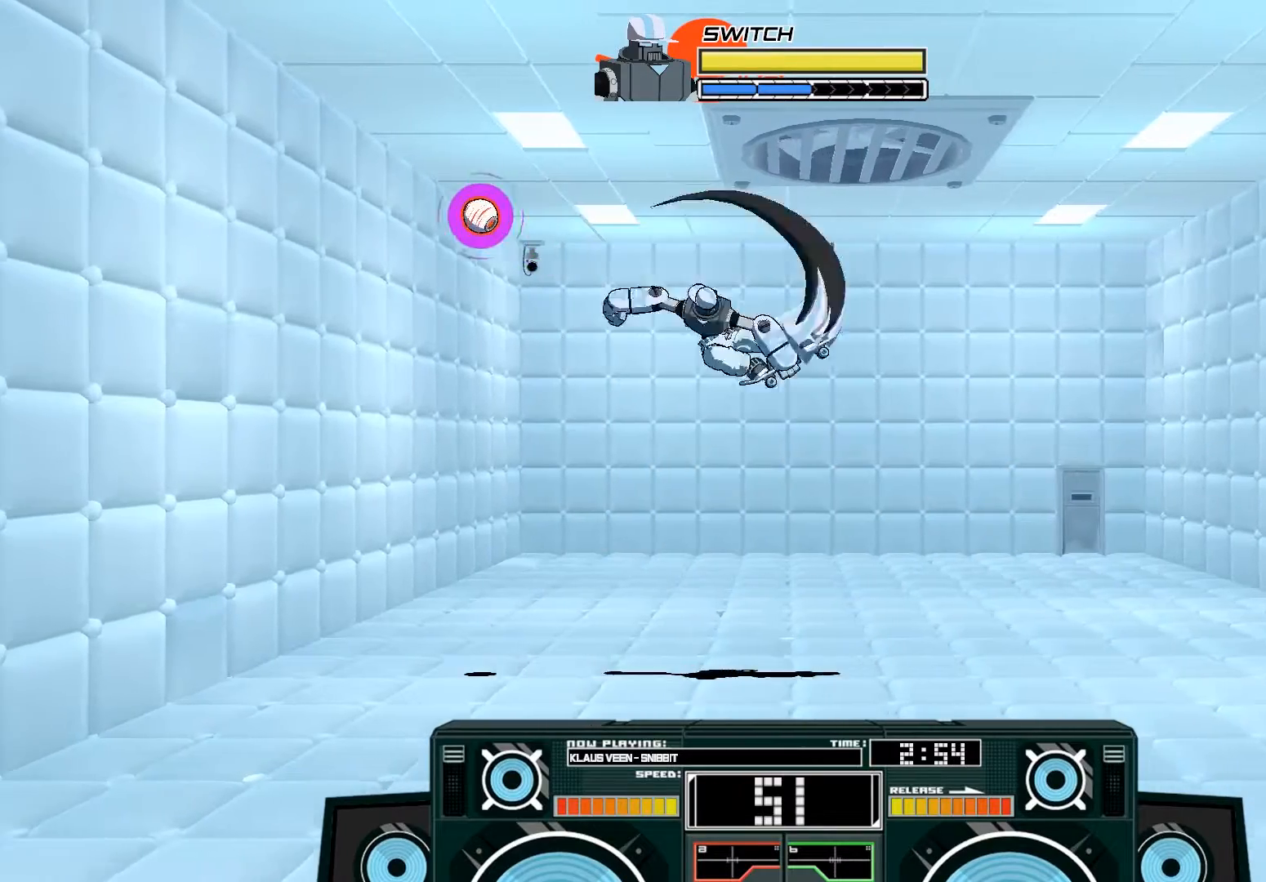
{"buttons": [], "left_stick": "left", "right_stick": "center", "events": [[117, "A", "up"]]}
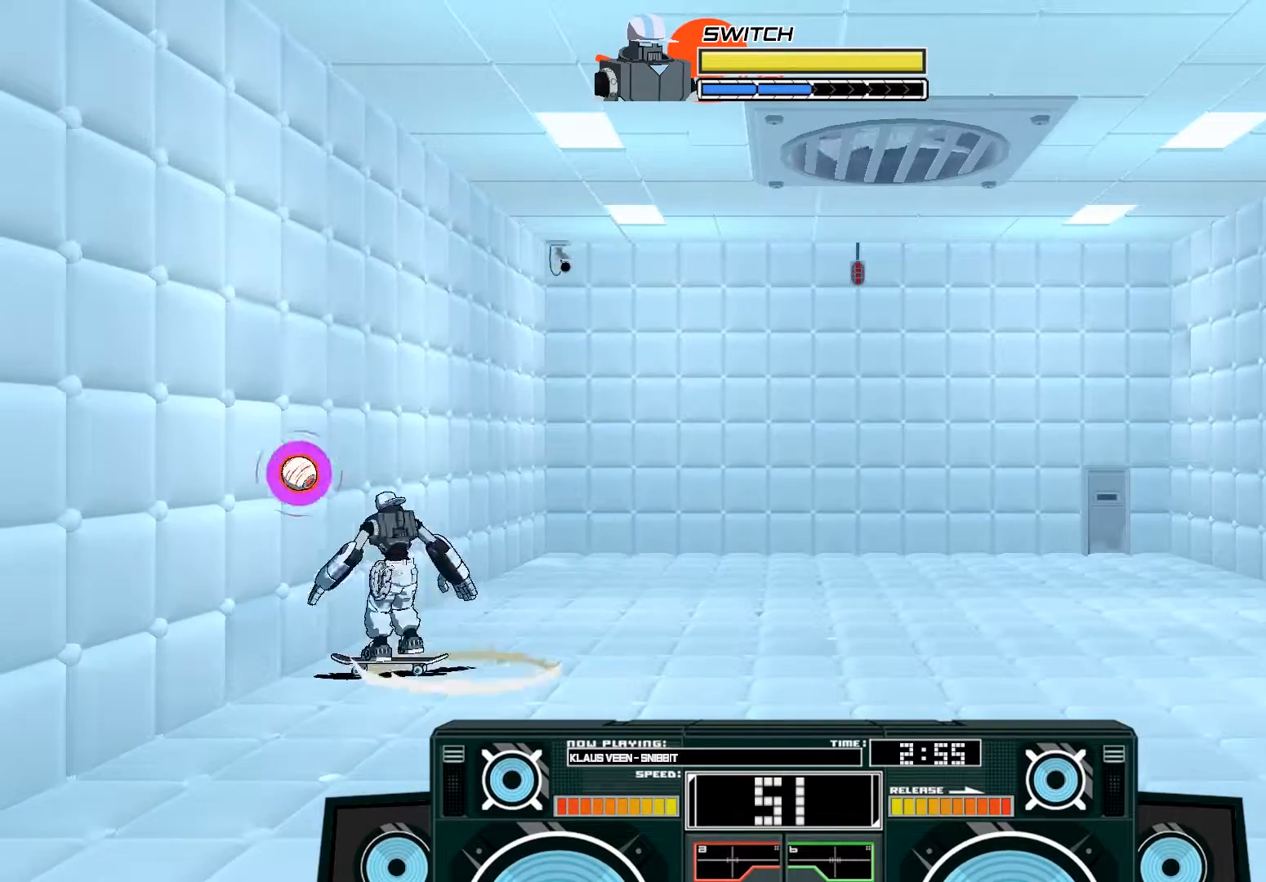
{"buttons": [], "left_stick": "right", "right_stick": "center", "events": [[17, "B", "down"], [50, "left_stick", "right"], [217, "B", "up"]]}
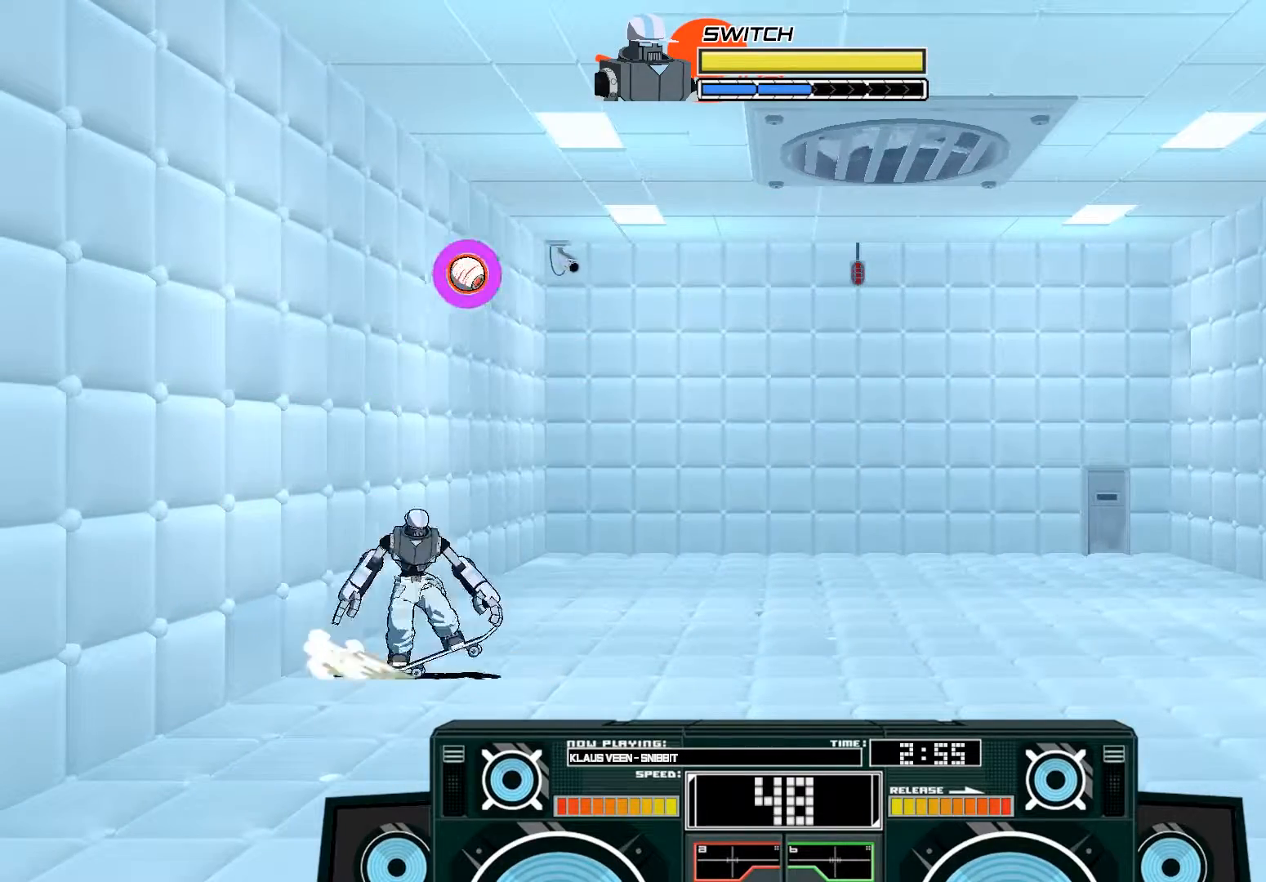
{"buttons": ["A"], "left_stick": "center", "right_stick": "center", "events": [[83, "left_stick", "center"], [183, "A", "down"], [217, "B", "down"], [250, "left_stick", "left"], [450, "left_stick", "center"], [483, "B", "up"]]}
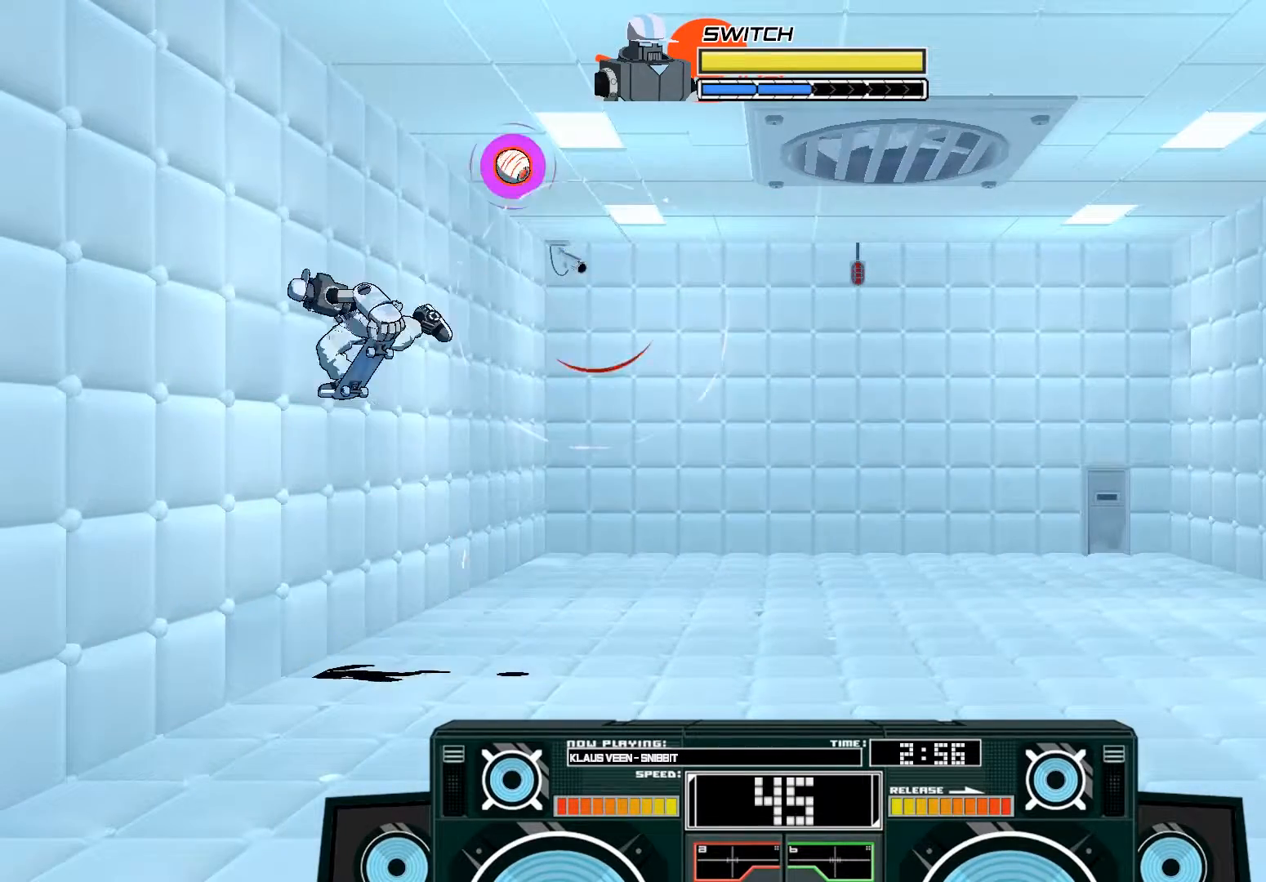
{"buttons": [], "left_stick": "center", "right_stick": "center", "events": [[50, "A", "up"], [283, "A", "down"], [417, "A", "up"]]}
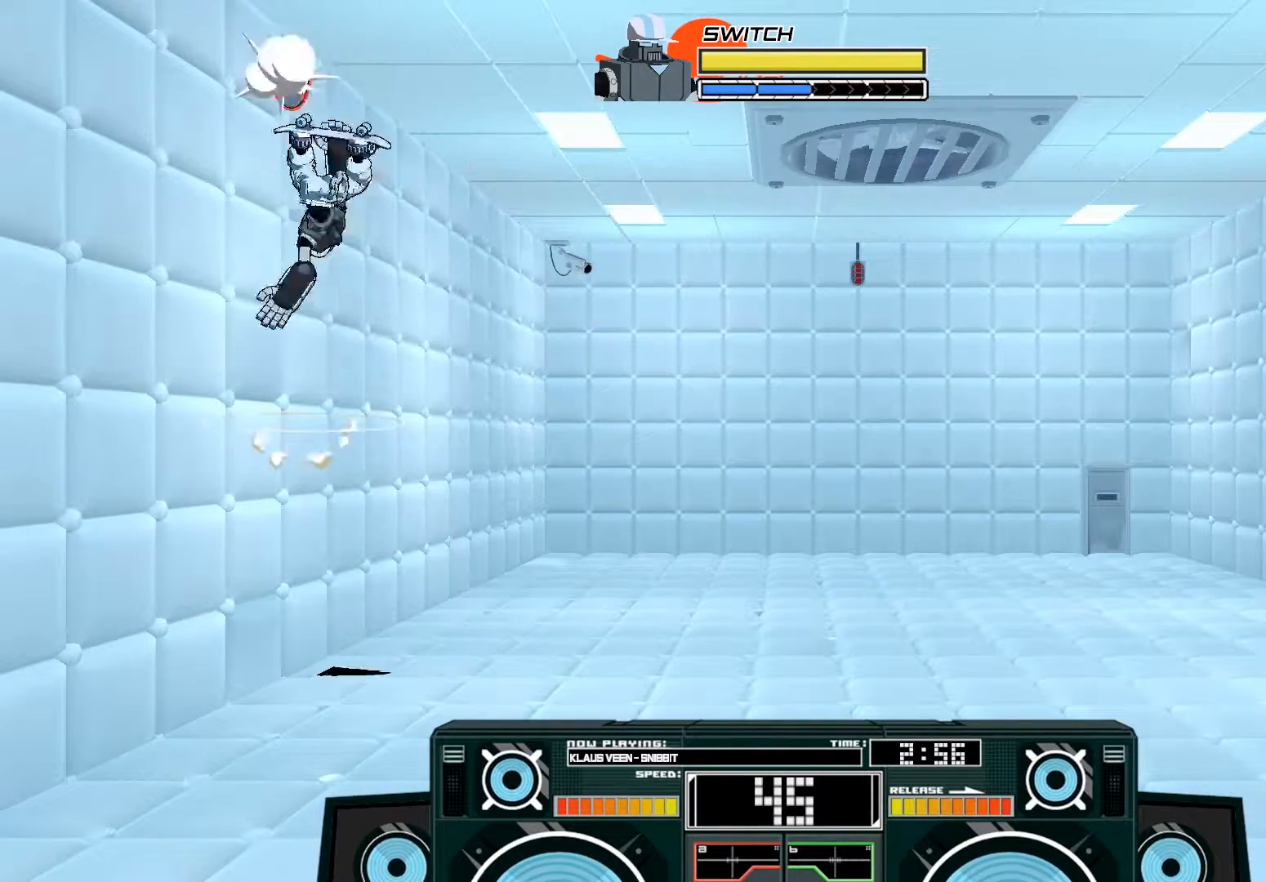
{"buttons": [], "left_stick": "down", "right_stick": "center", "events": [[83, "left_stick", "down"]]}
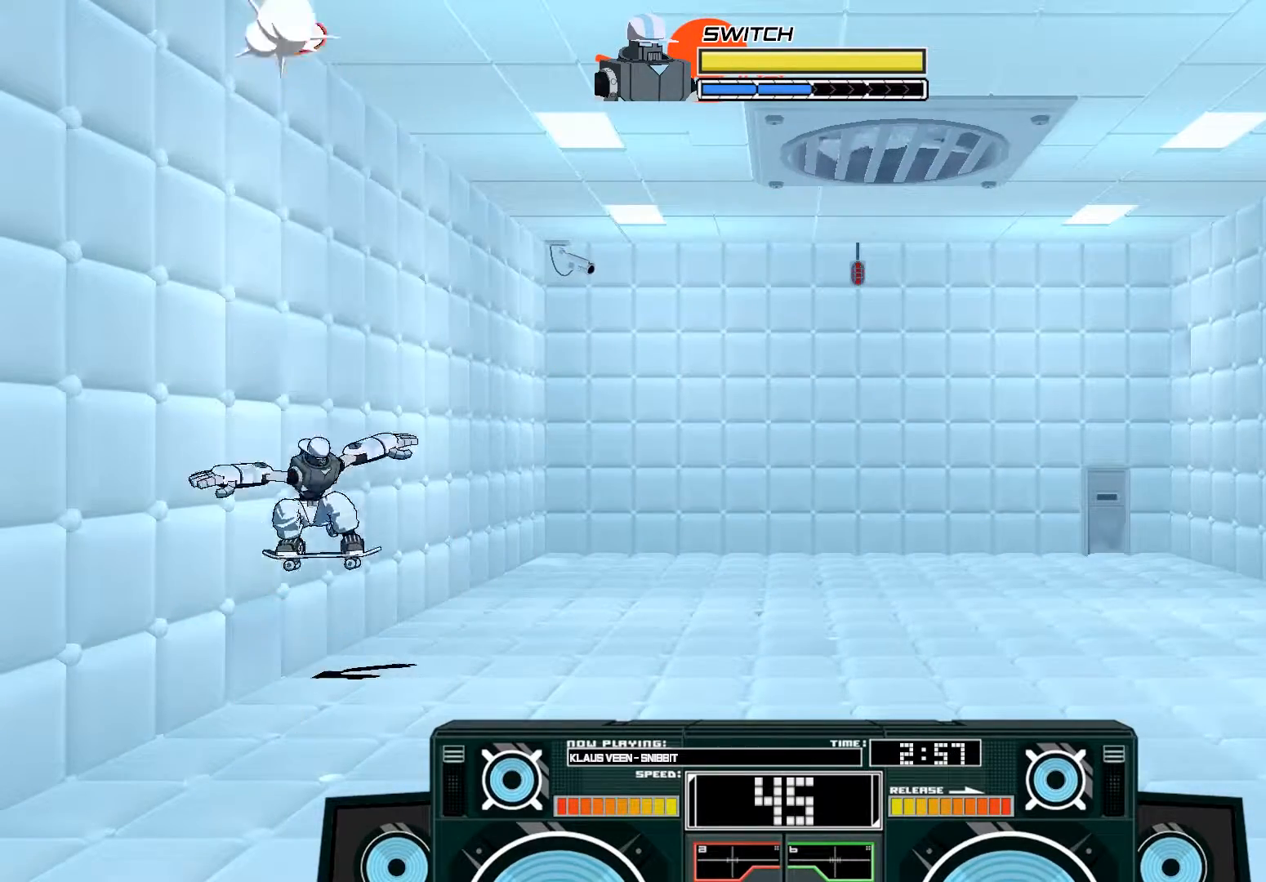
{"buttons": [], "left_stick": "up-right", "right_stick": "center", "events": [[150, "left_stick", "left"], [183, "B", "down"], [250, "left_stick", "up-right"], [350, "B", "up"]]}
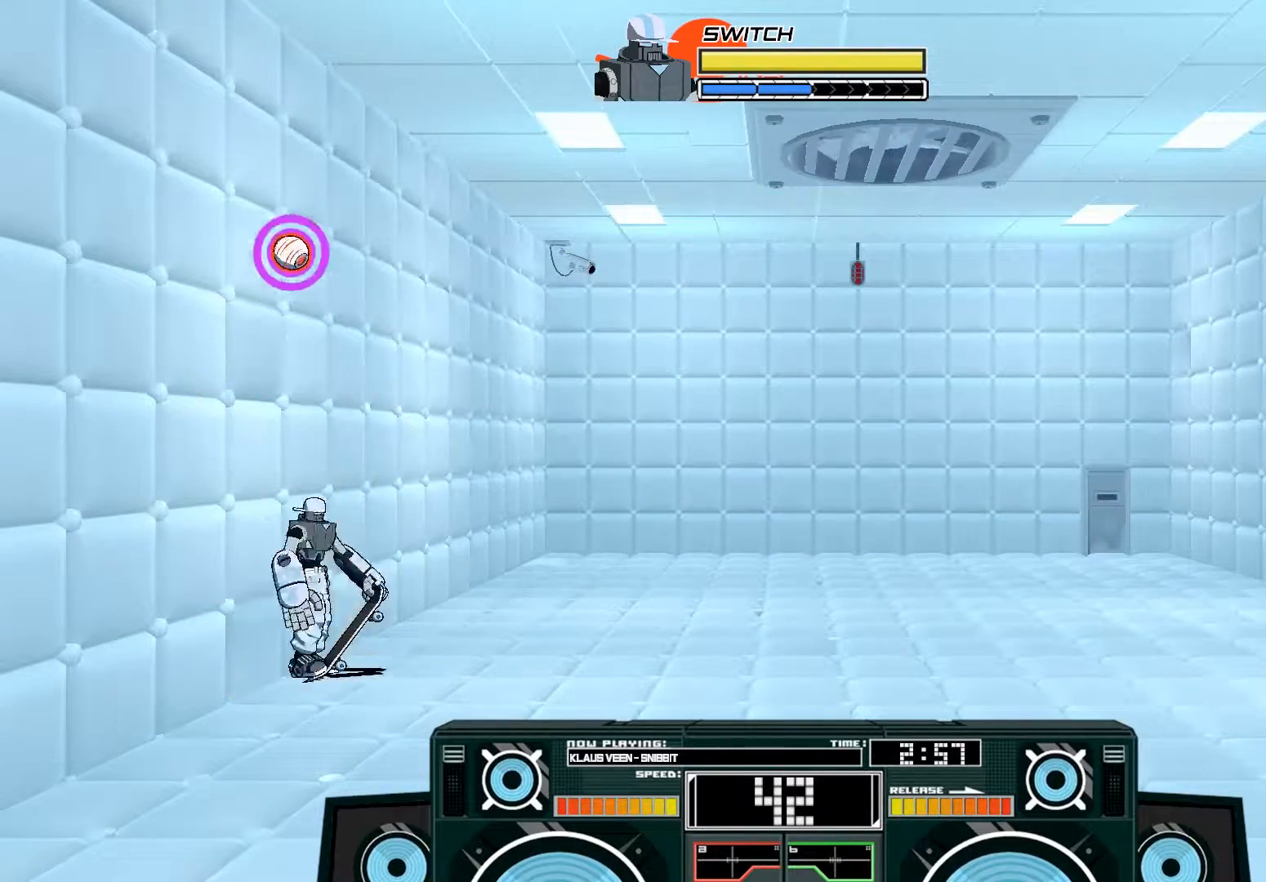
{"buttons": [], "left_stick": "left", "right_stick": "center", "events": [[250, "left_stick", "left"]]}
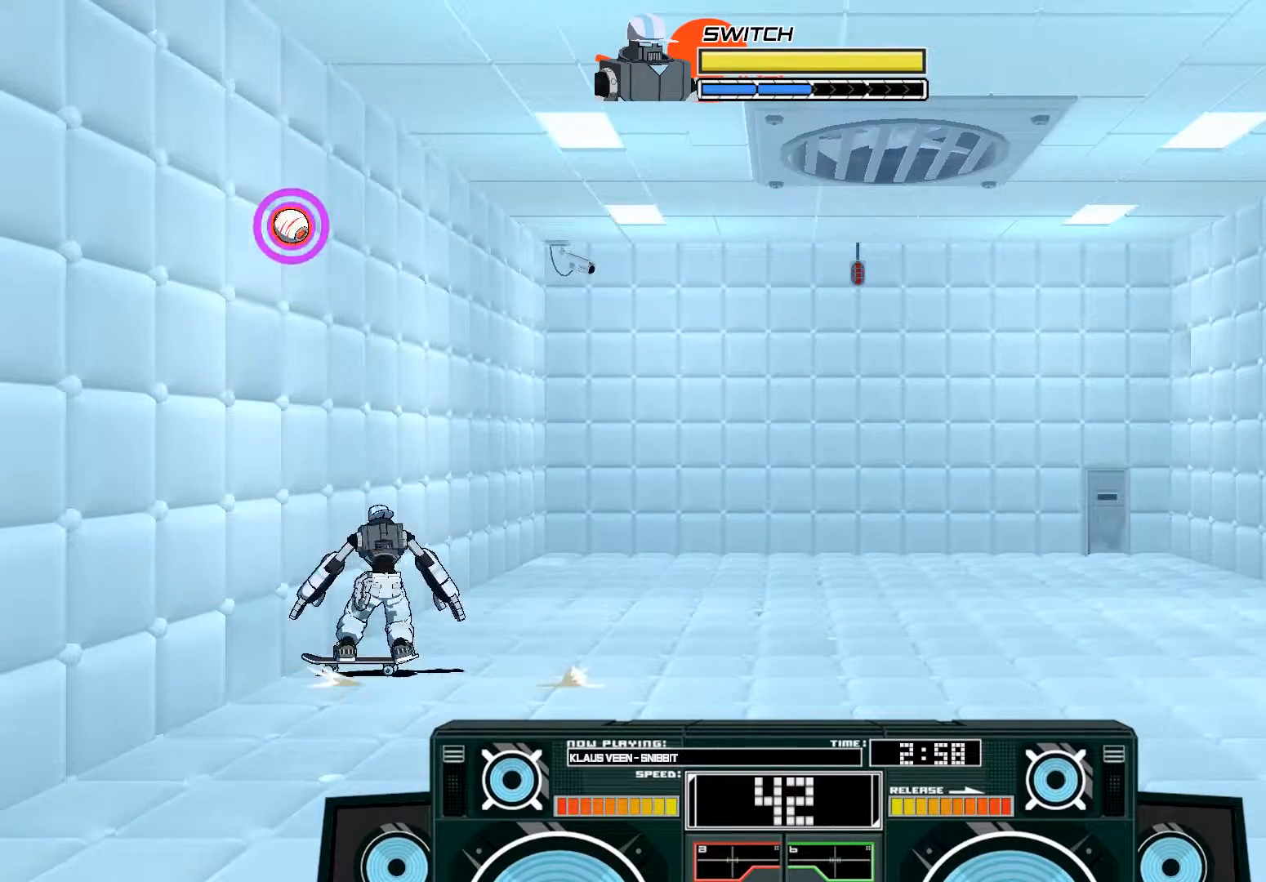
{"buttons": ["B"], "left_stick": "right", "right_stick": "center", "events": [[17, "left_stick", "center"], [350, "B", "down"], [350, "left_stick", "right"]]}
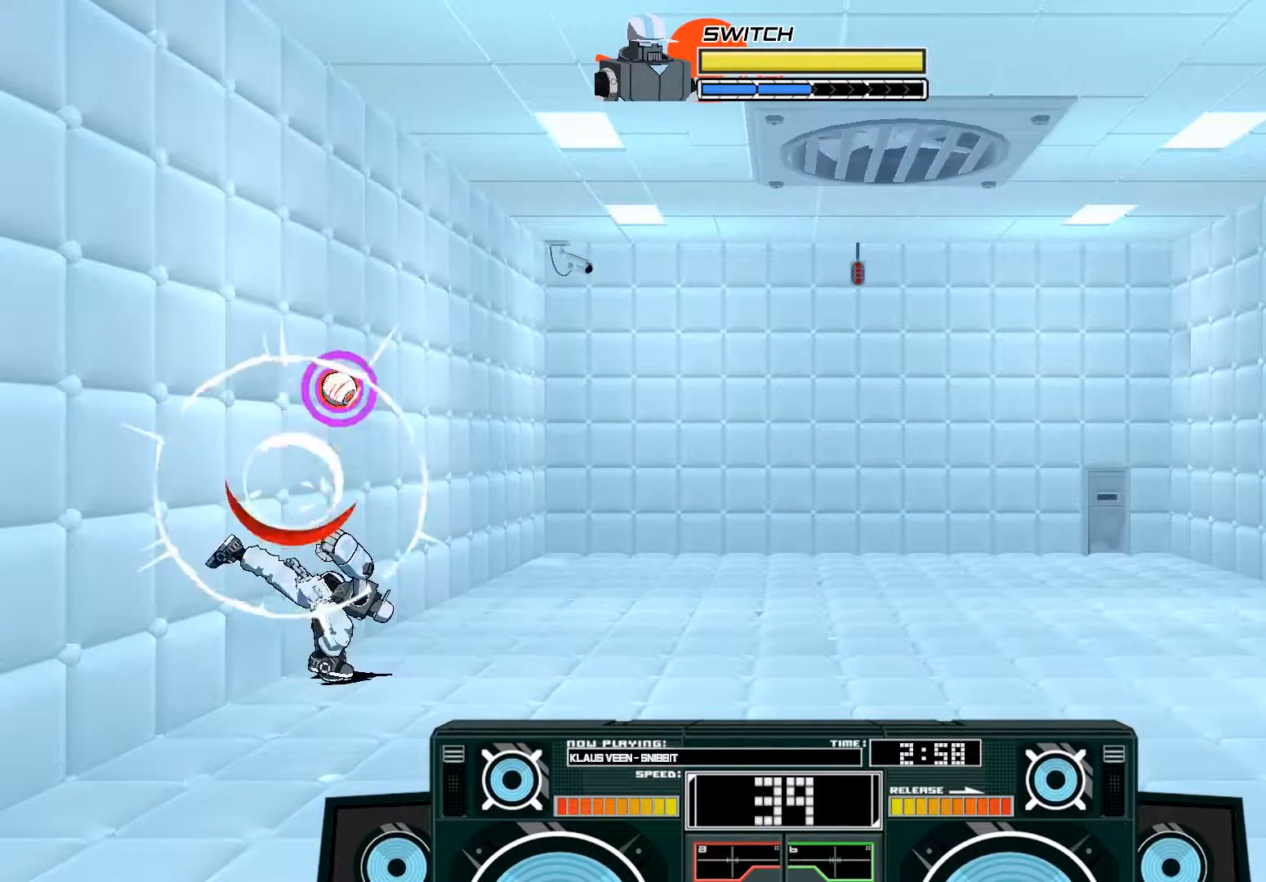
{"buttons": [], "left_stick": "right", "right_stick": "center", "events": [[17, "B", "up"]]}
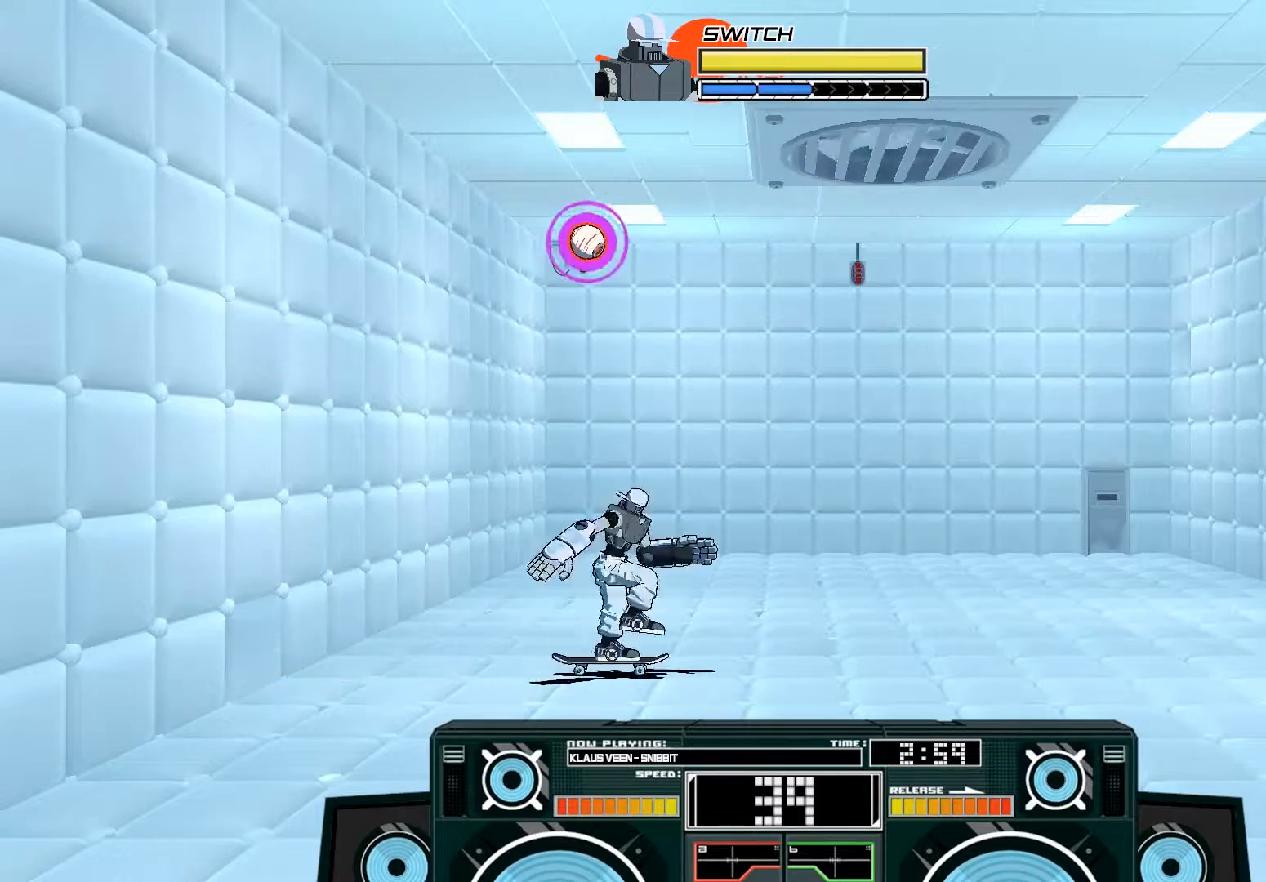
{"buttons": [], "left_stick": "left", "right_stick": "center", "events": [[50, "A", "down"], [50, "X", "down"], [83, "left_stick", "left"], [150, "X", "up"], [183, "X", "down"], [283, "X", "up"], [317, "A", "up"]]}
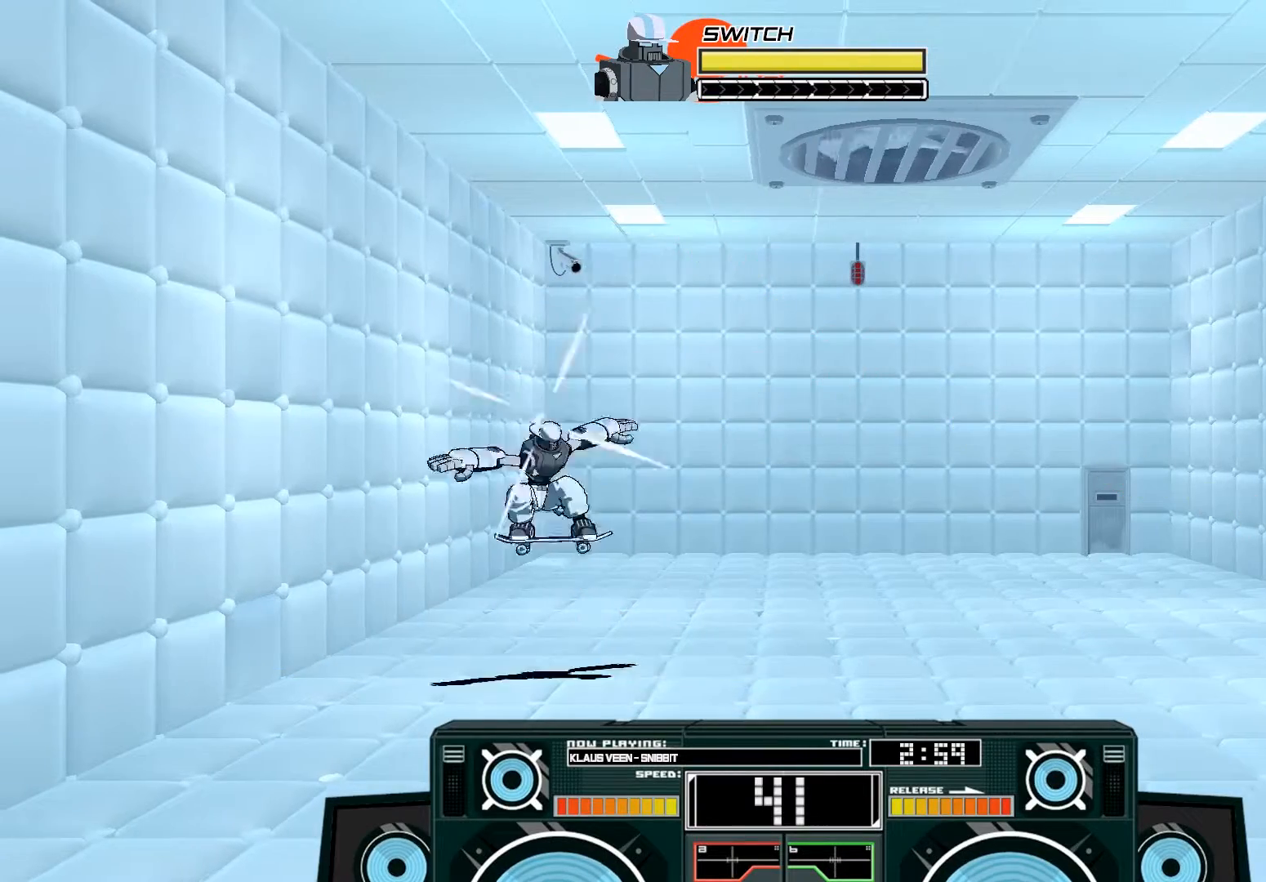
{"buttons": [], "left_stick": "center", "right_stick": "center", "events": [[117, "left_stick", "right"], [183, "left_stick", "center"]]}
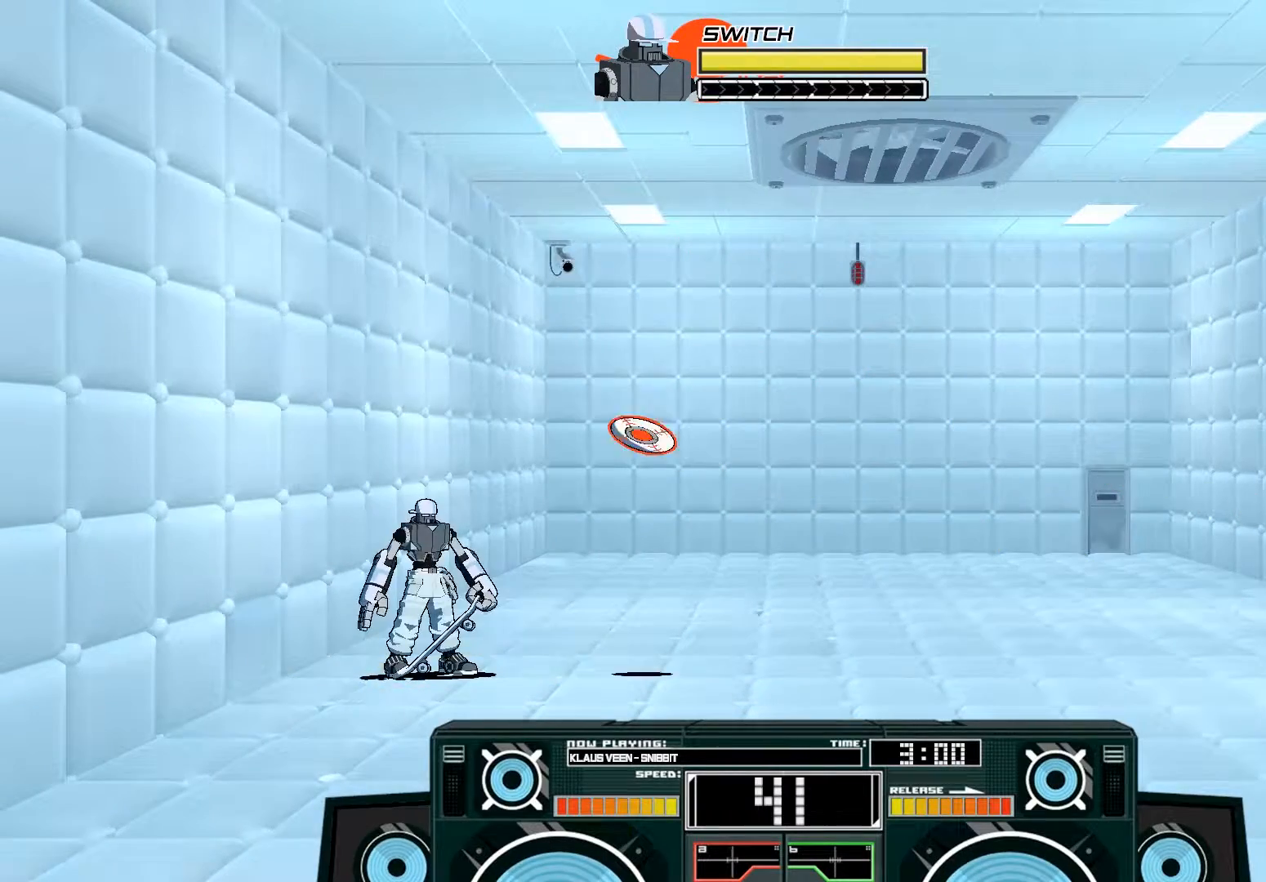
{"buttons": [], "left_stick": "center", "right_stick": "center", "events": []}
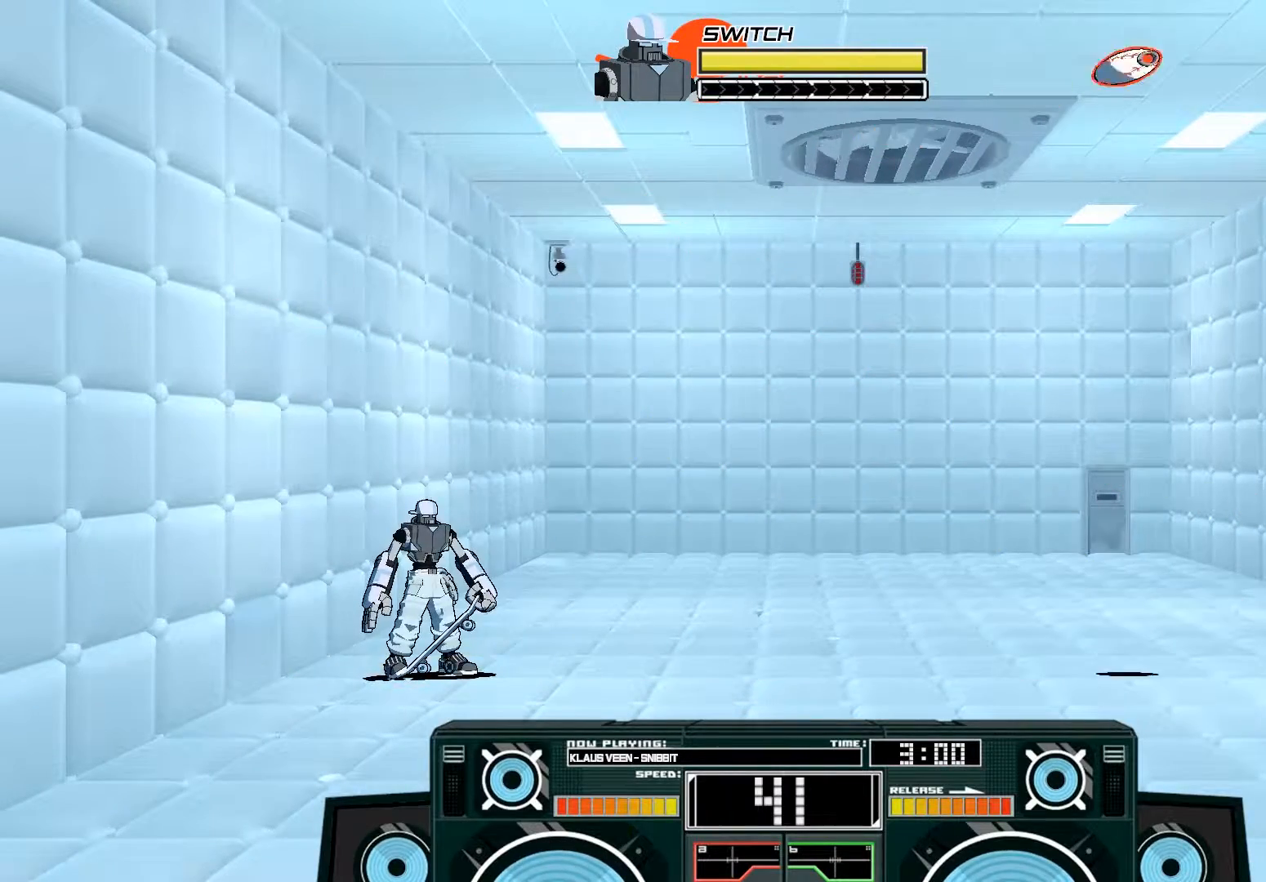
{"buttons": ["X"], "left_stick": "center", "right_stick": "center", "events": [[117, "A", "down"], [150, "X", "down"], [383, "A", "up"]]}
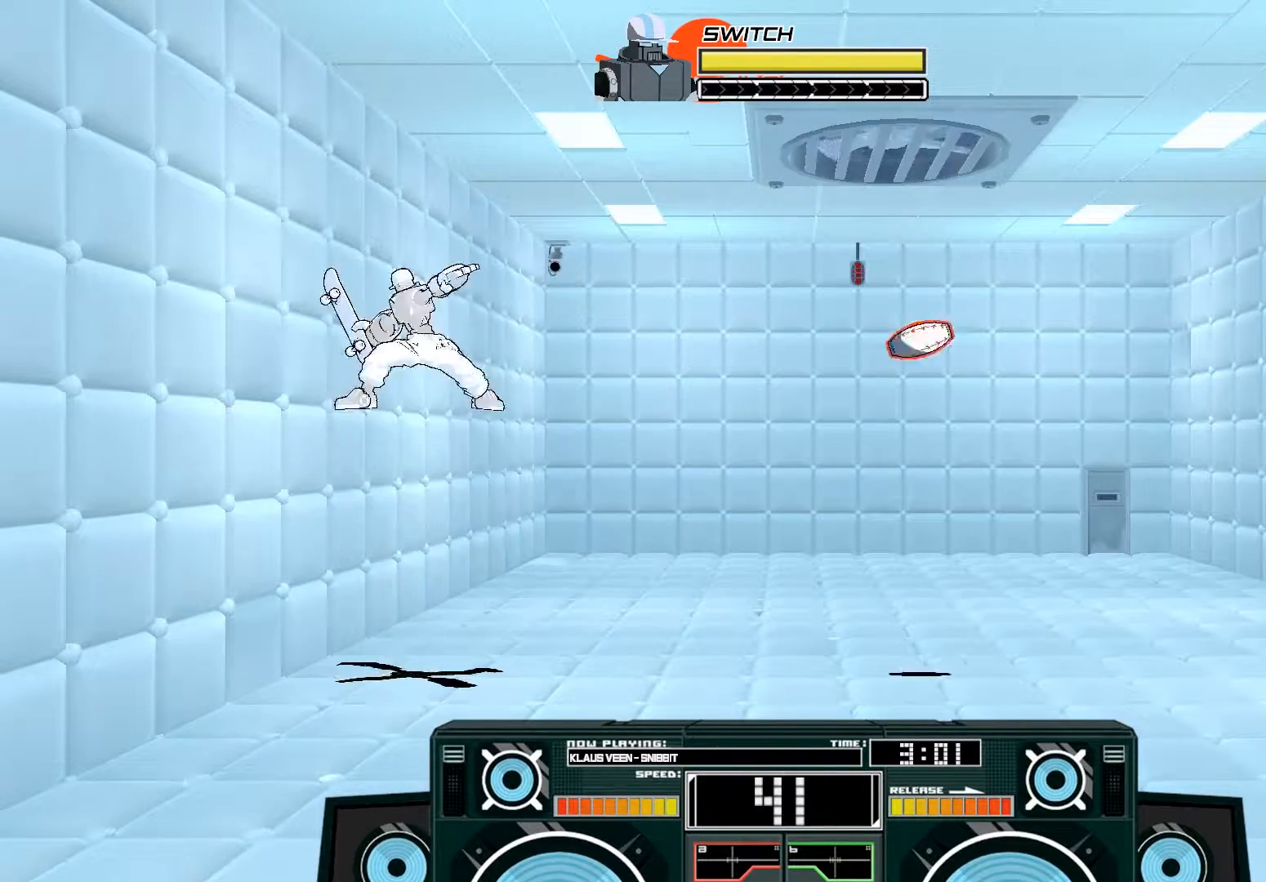
{"buttons": [], "left_stick": "right", "right_stick": "center", "events": [[117, "X", "up"], [450, "left_stick", "right"]]}
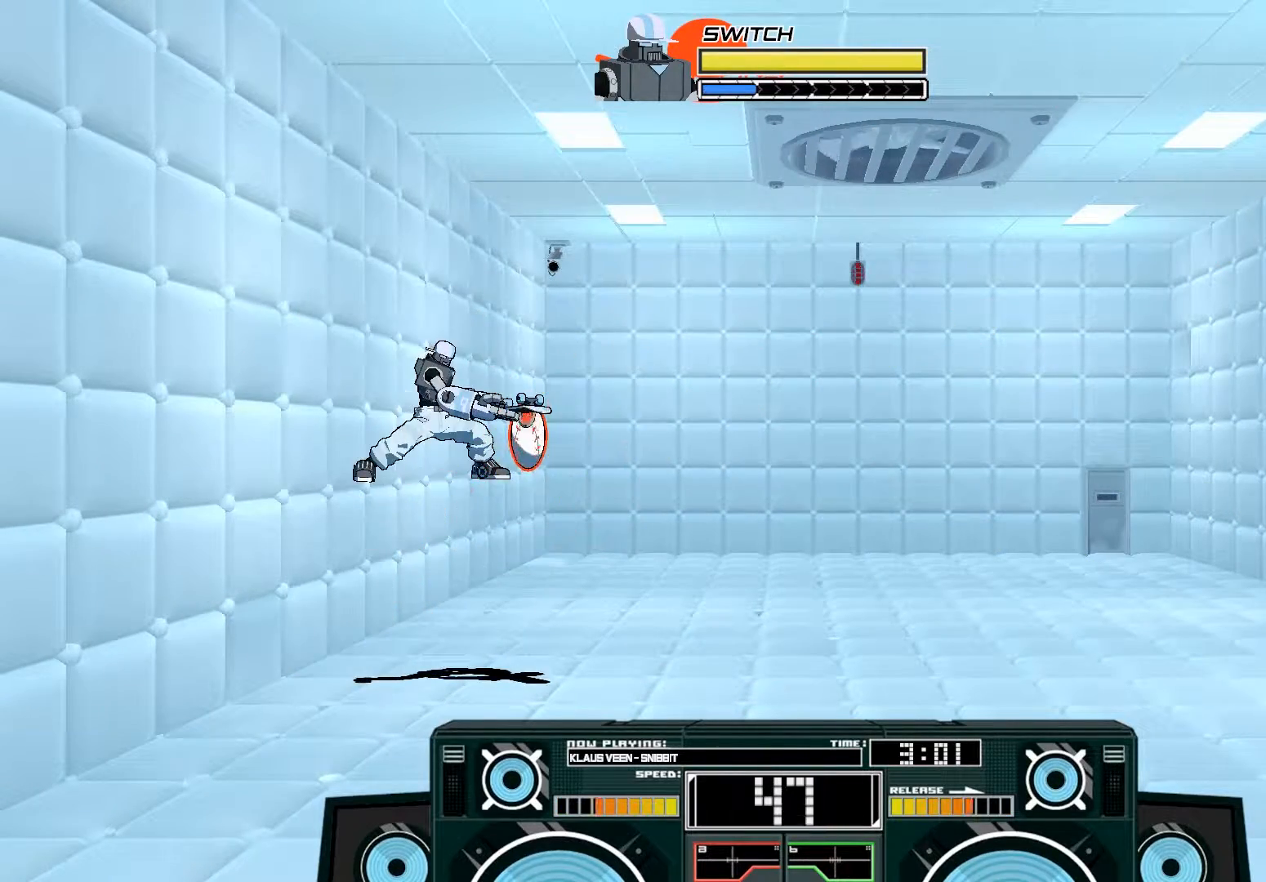
{"buttons": [], "left_stick": "center", "right_stick": "center", "events": [[217, "left_stick", "center"]]}
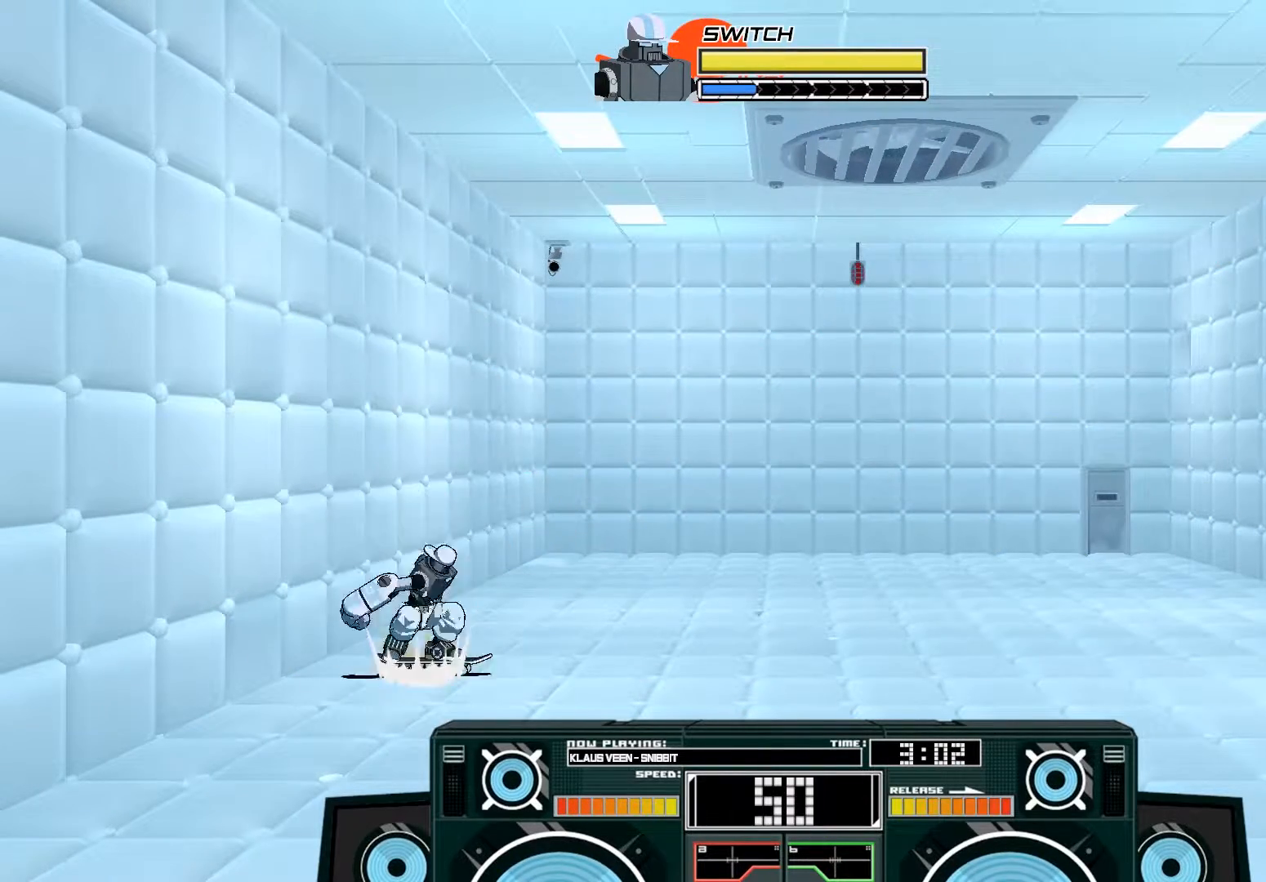
{"buttons": ["A", "B"], "left_stick": "down-left", "right_stick": "center", "events": [[250, "A", "down"], [283, "B", "down"], [383, "left_stick", "down-left"]]}
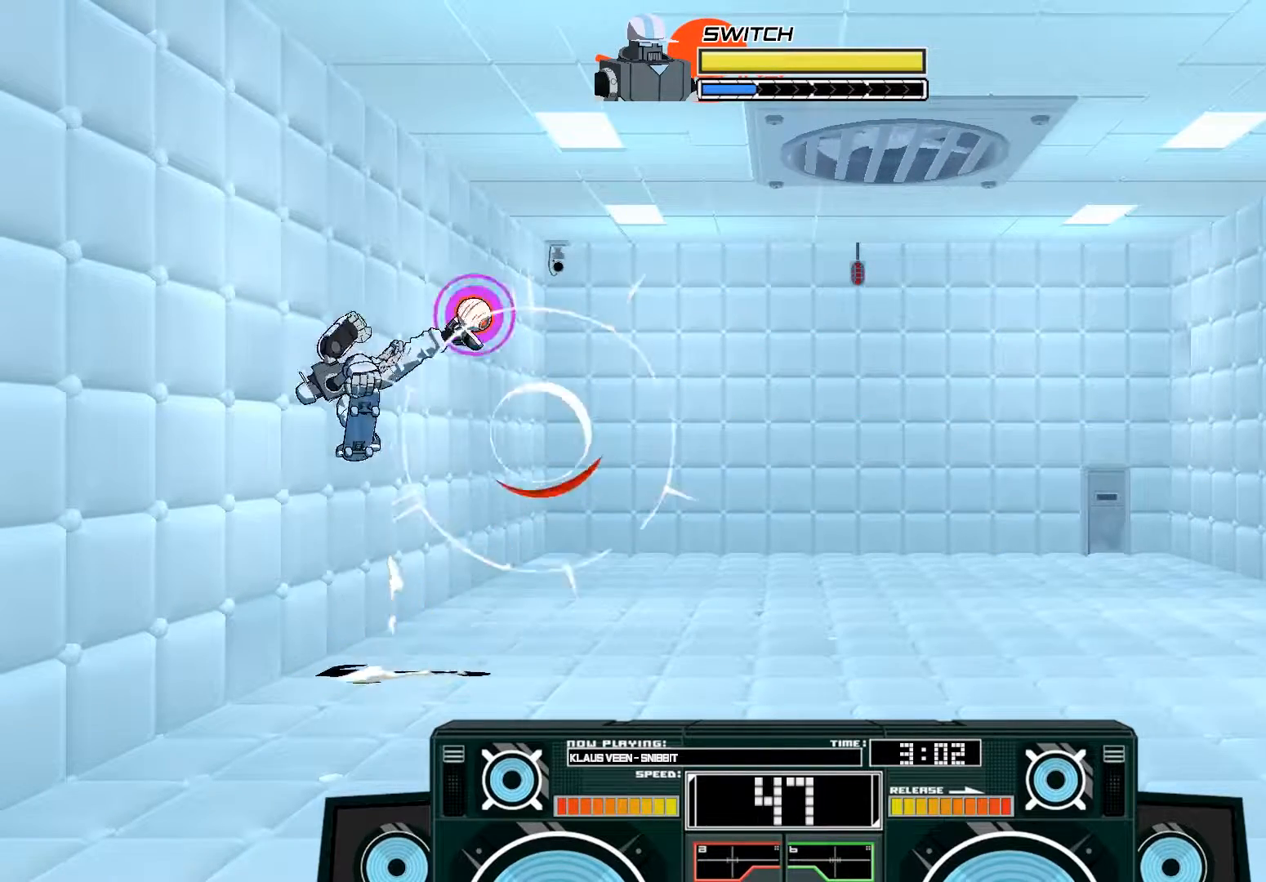
{"buttons": [], "left_stick": "right", "right_stick": "center", "events": [[17, "B", "up"], [50, "left_stick", "right"], [117, "X", "down"], [417, "X", "up"], [483, "A", "up"]]}
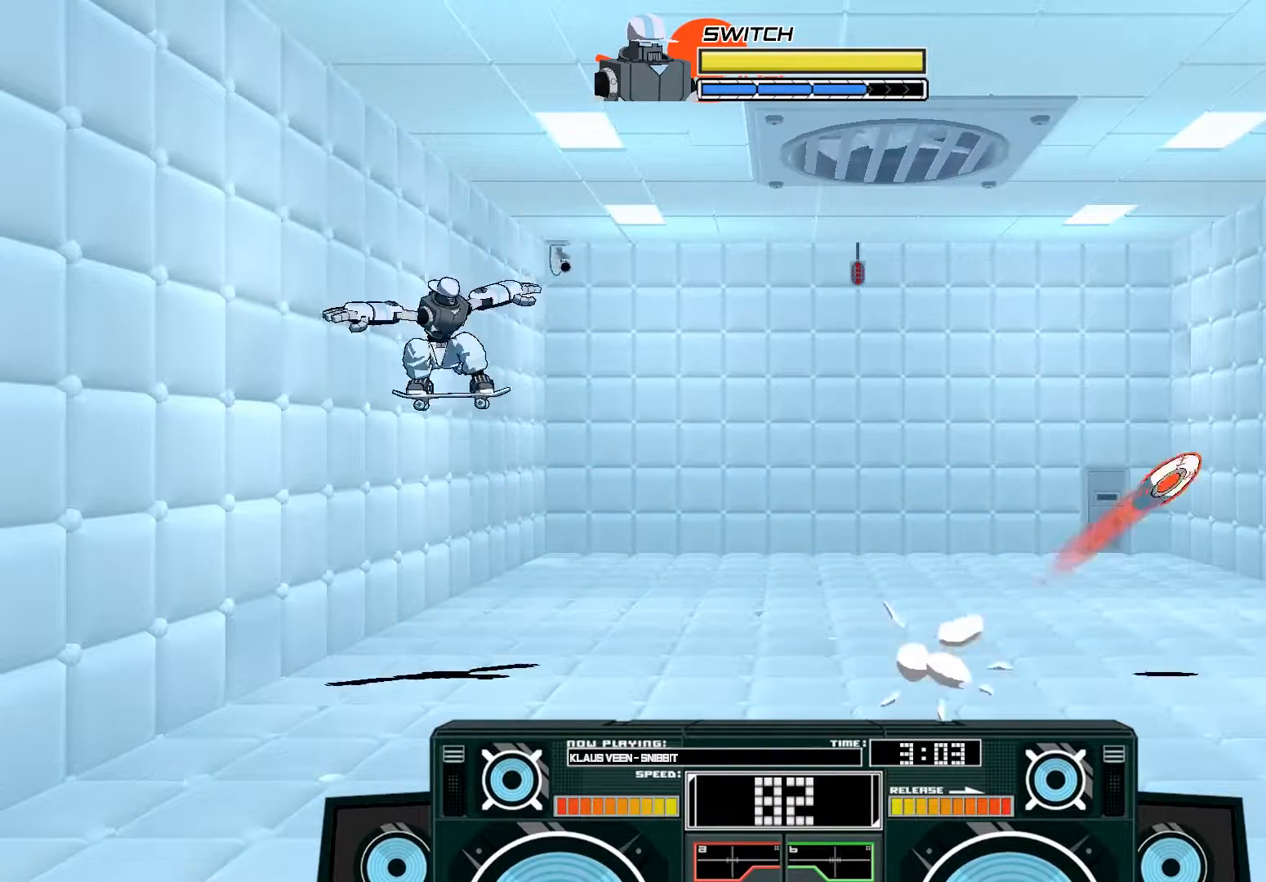
{"buttons": ["A", "B"], "left_stick": "left", "right_stick": "center", "events": [[183, "A", "down"], [317, "B", "down"], [350, "left_stick", "left"]]}
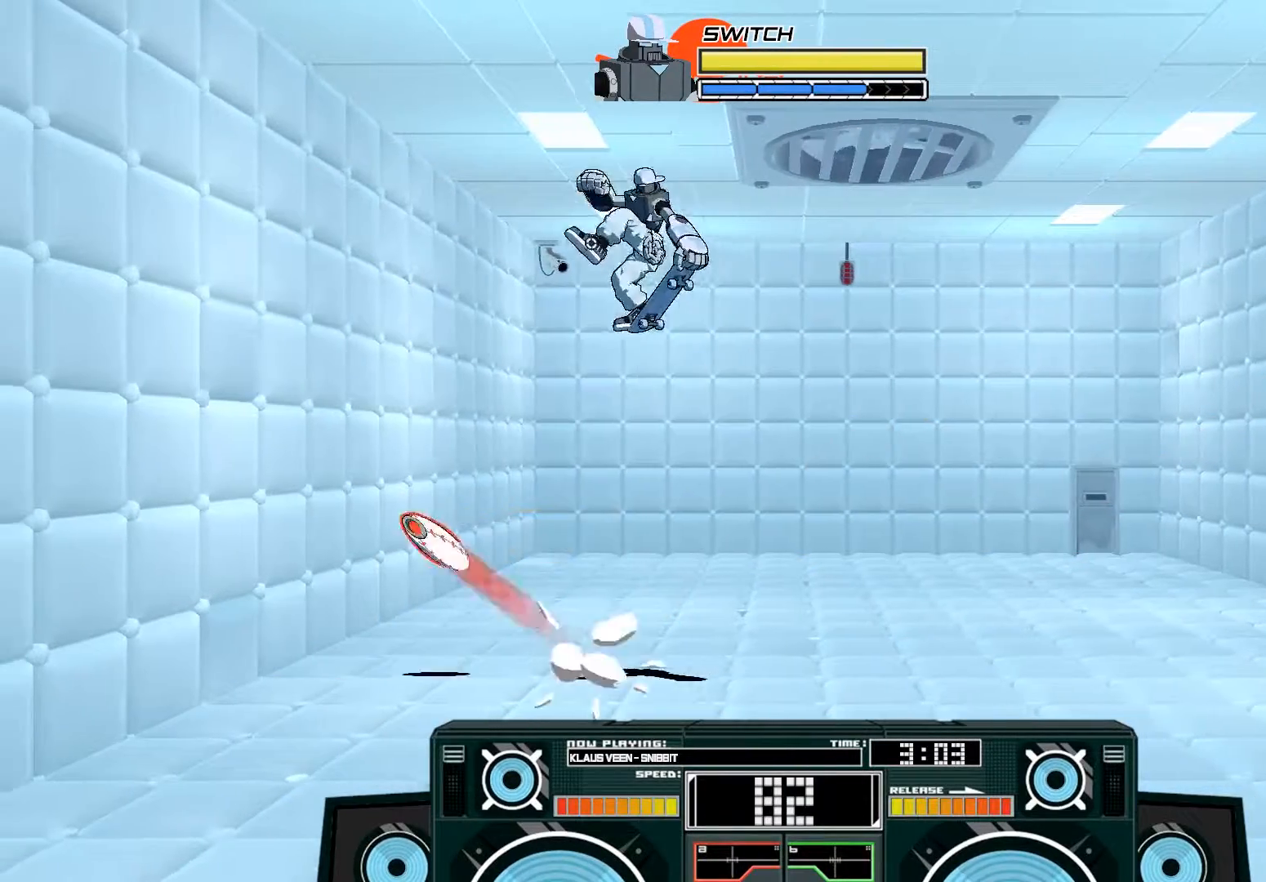
{"buttons": [], "left_stick": "down", "right_stick": "center", "events": [[50, "B", "up"], [183, "A", "up"], [183, "left_stick", "right"], [283, "left_stick", "down"]]}
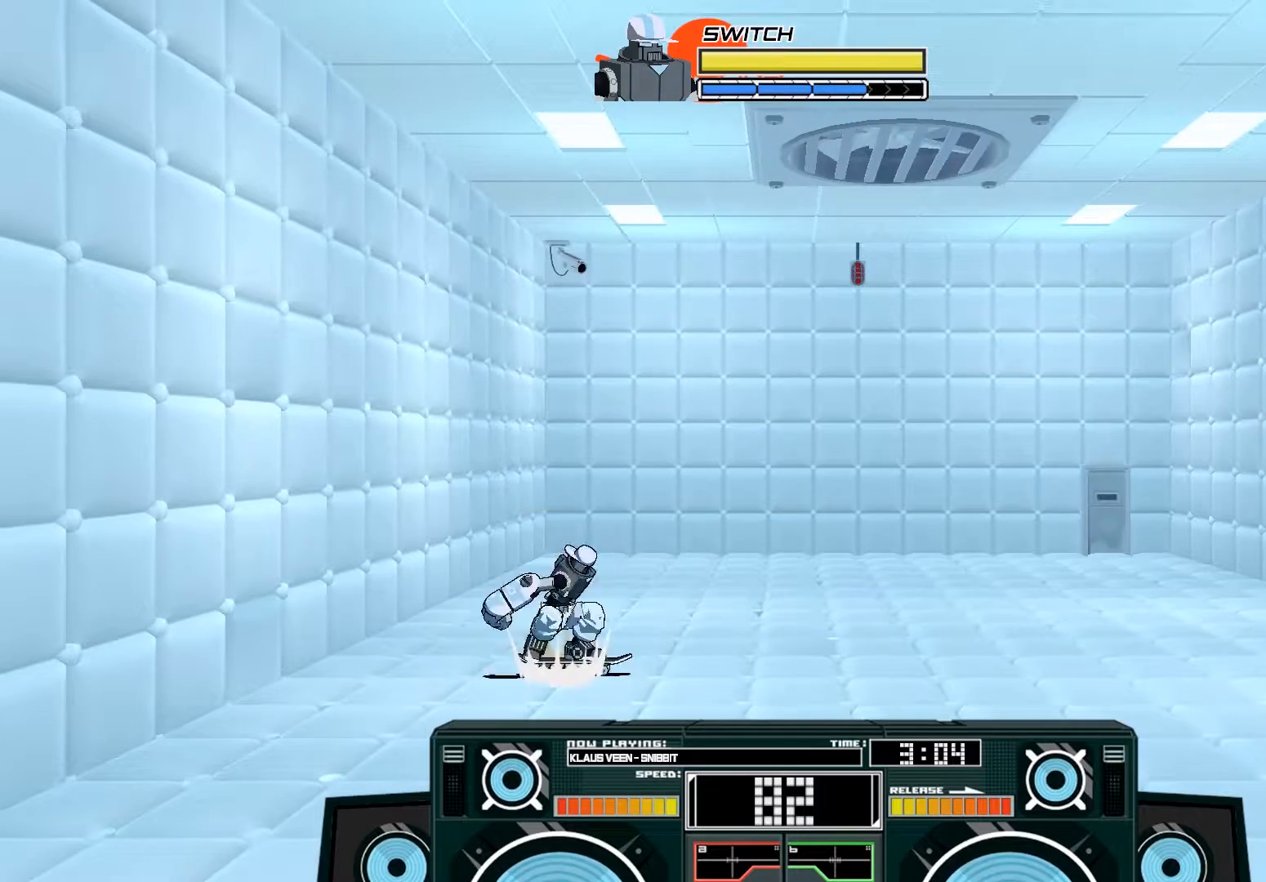
{"buttons": ["B"], "left_stick": "right", "right_stick": "center", "events": [[83, "left_stick", "center"], [483, "B", "down"], [483, "left_stick", "right"]]}
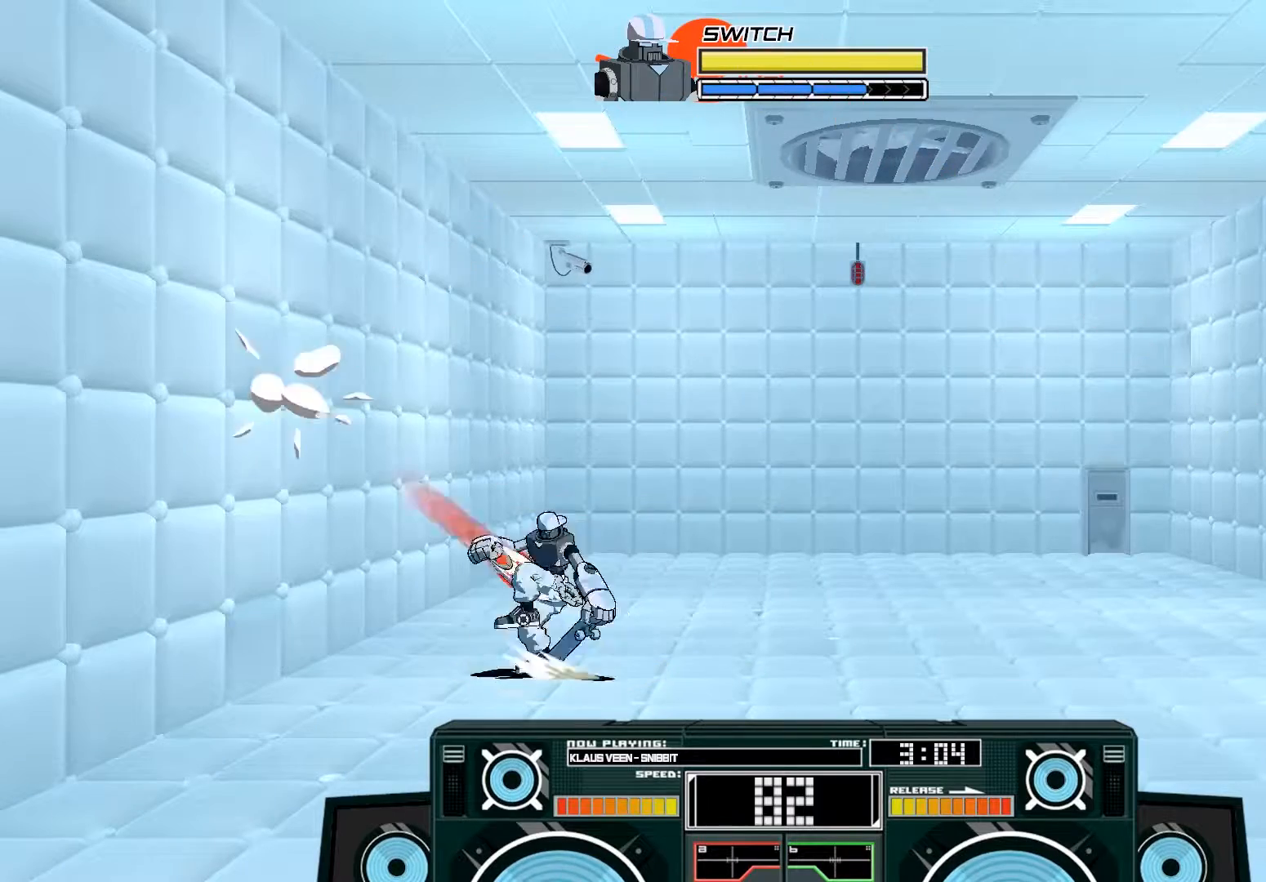
{"buttons": [], "left_stick": "left", "right_stick": "center", "events": [[183, "B", "up"], [317, "A", "down"], [350, "X", "down"], [450, "X", "up"], [450, "left_stick", "left"], [483, "A", "up"]]}
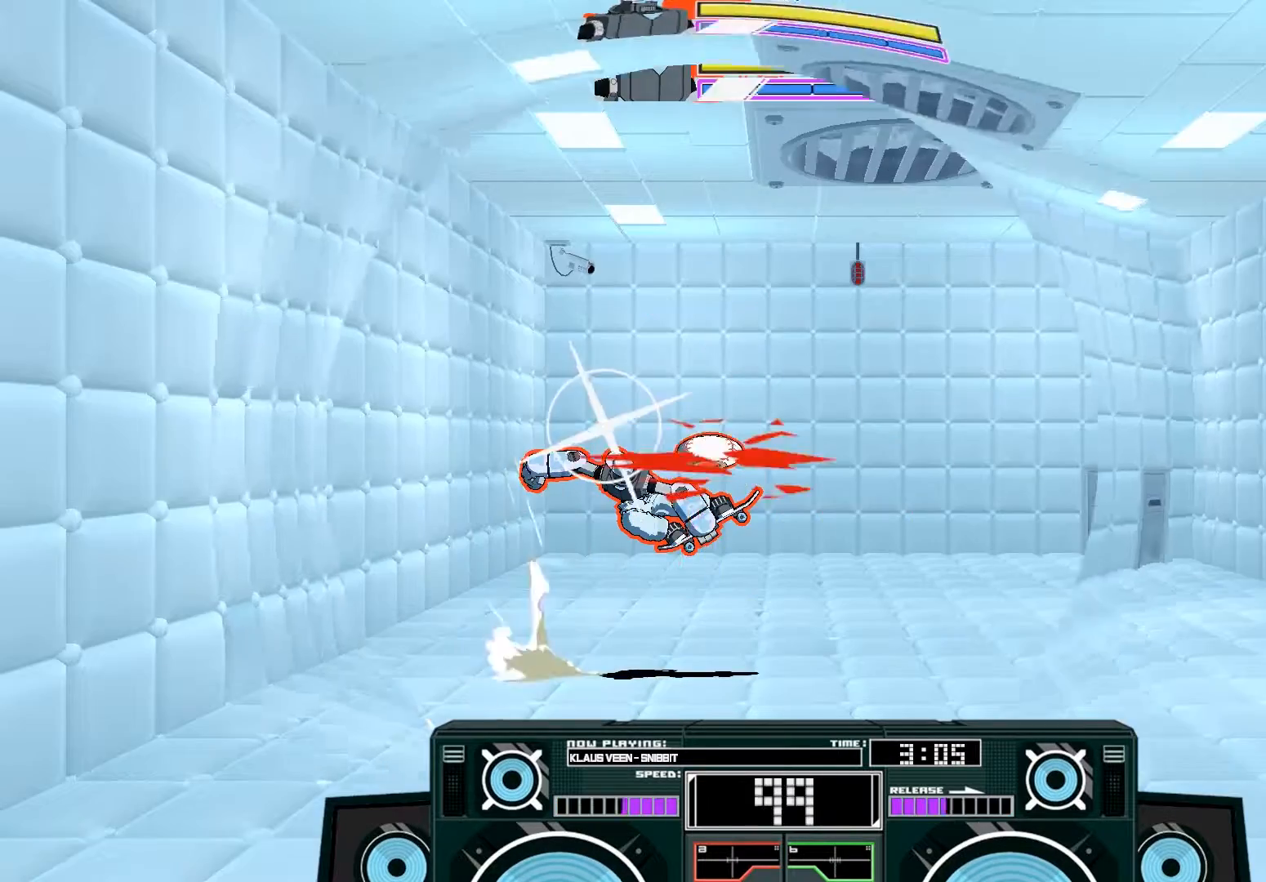
{"buttons": [], "left_stick": "right", "right_stick": "center", "events": [[450, "left_stick", "right"]]}
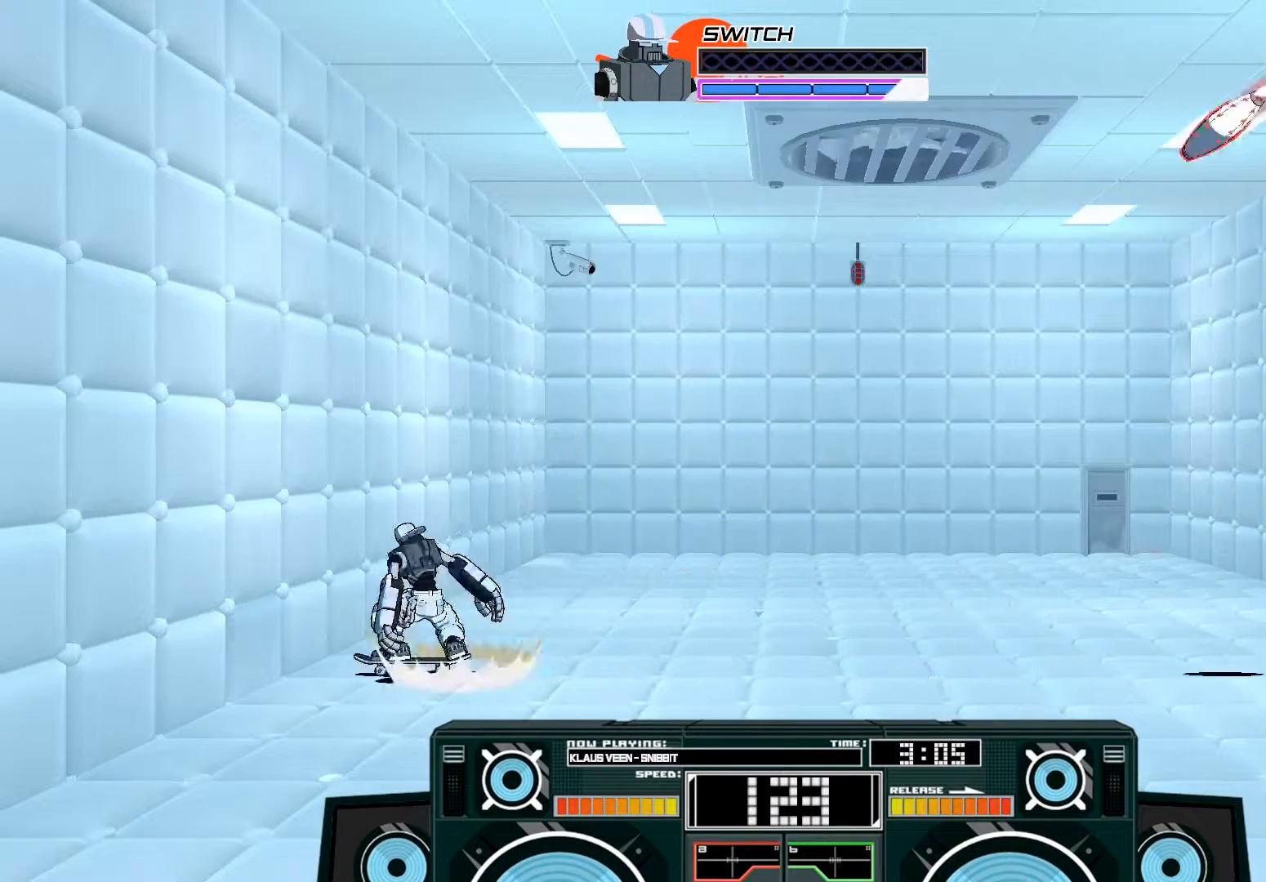
{"buttons": [], "left_stick": "center", "right_stick": "center", "events": [[17, "left_stick", "center"], [150, "B", "down"], [150, "left_stick", "down"], [317, "B", "up"], [317, "left_stick", "center"]]}
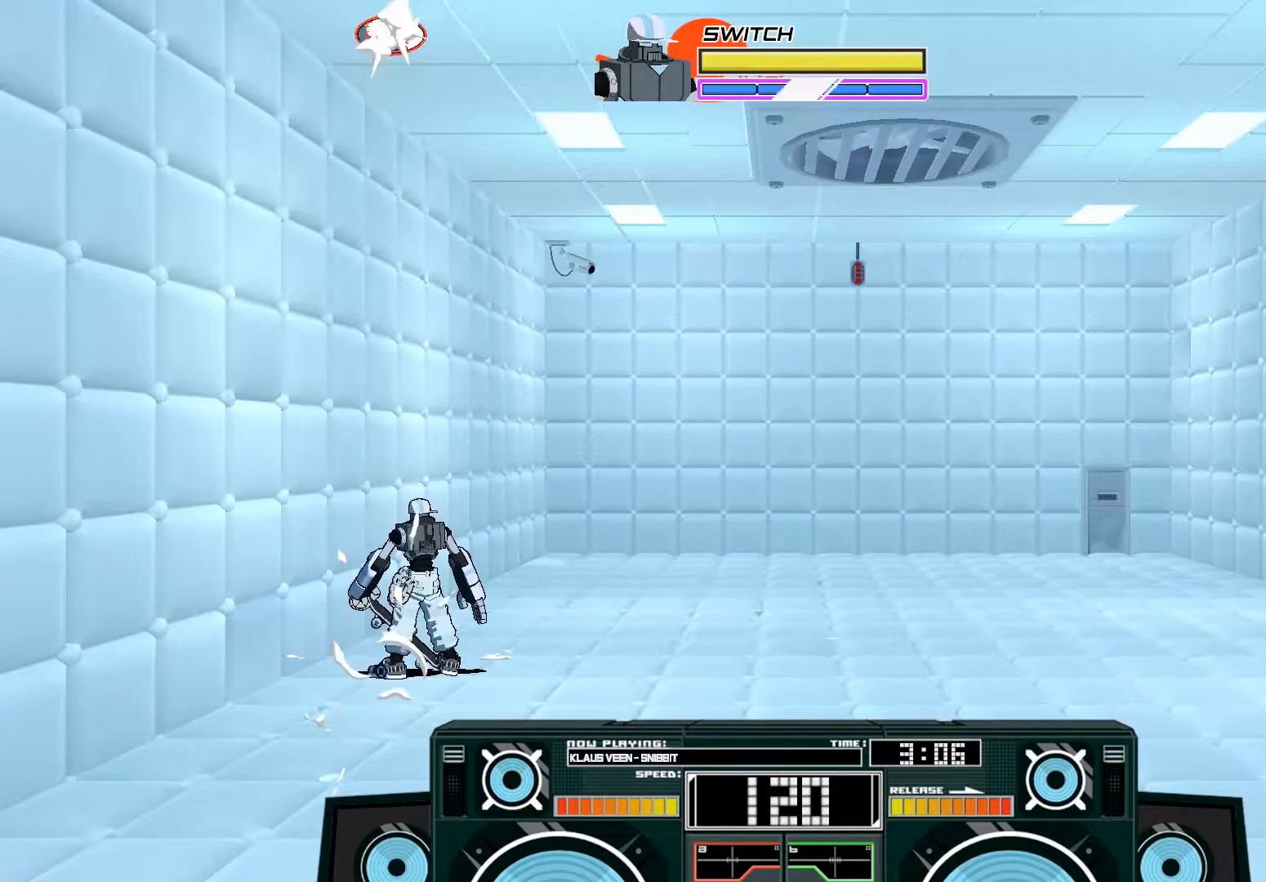
{"buttons": [], "left_stick": "left", "right_stick": "center", "events": [[217, "left_stick", "right"], [350, "left_stick", "center"], [483, "left_stick", "left"]]}
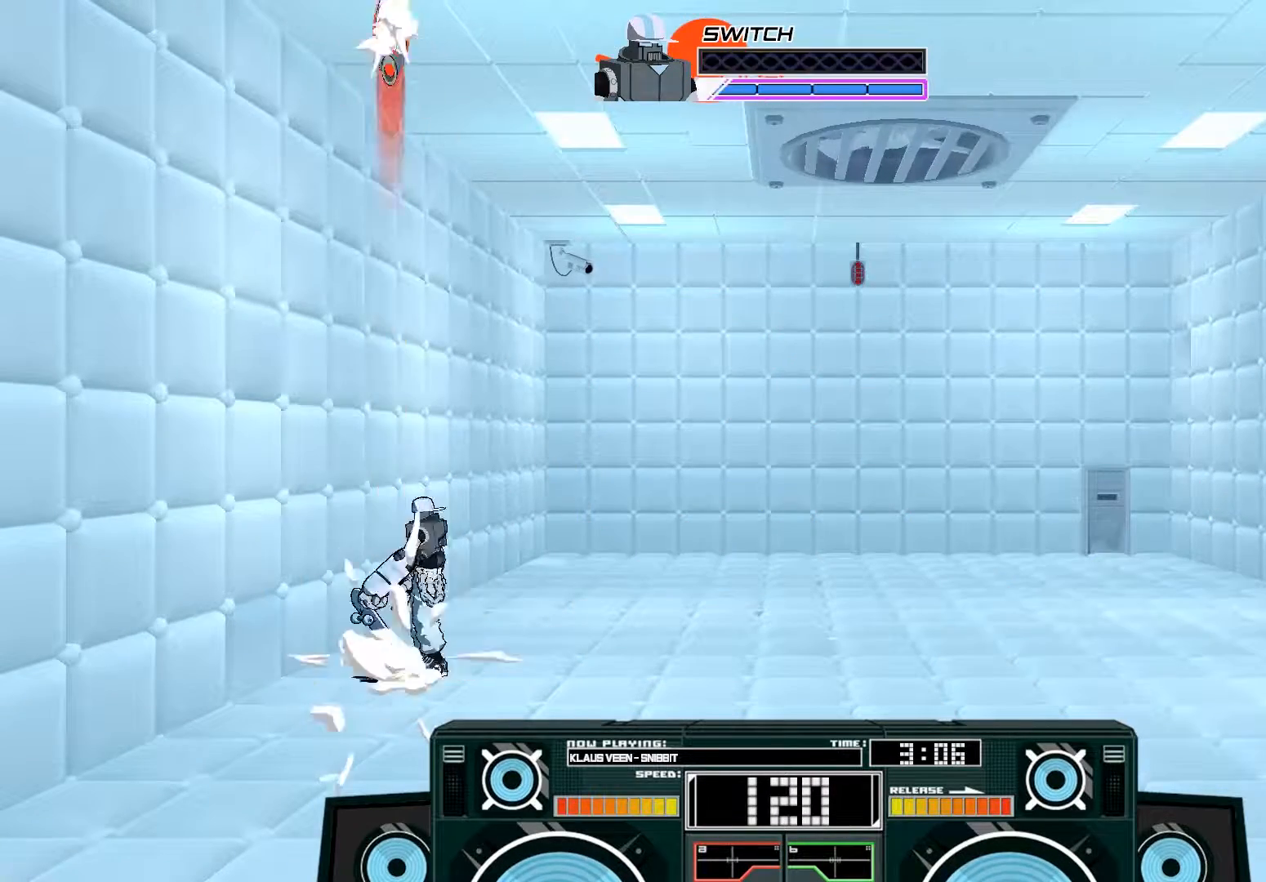
{"buttons": [], "left_stick": "center", "right_stick": "center", "events": [[217, "left_stick", "center"]]}
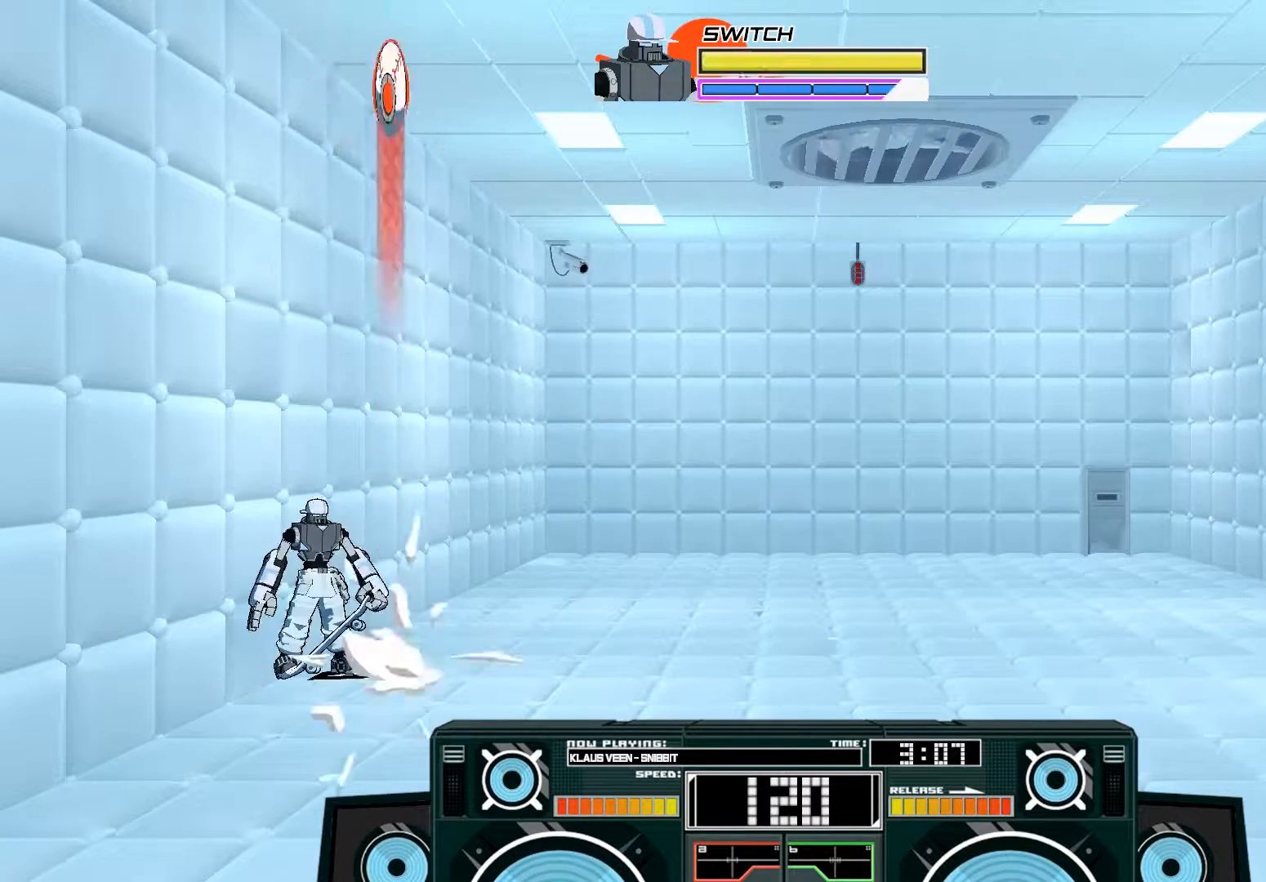
{"buttons": [], "left_stick": "center", "right_stick": "center", "events": []}
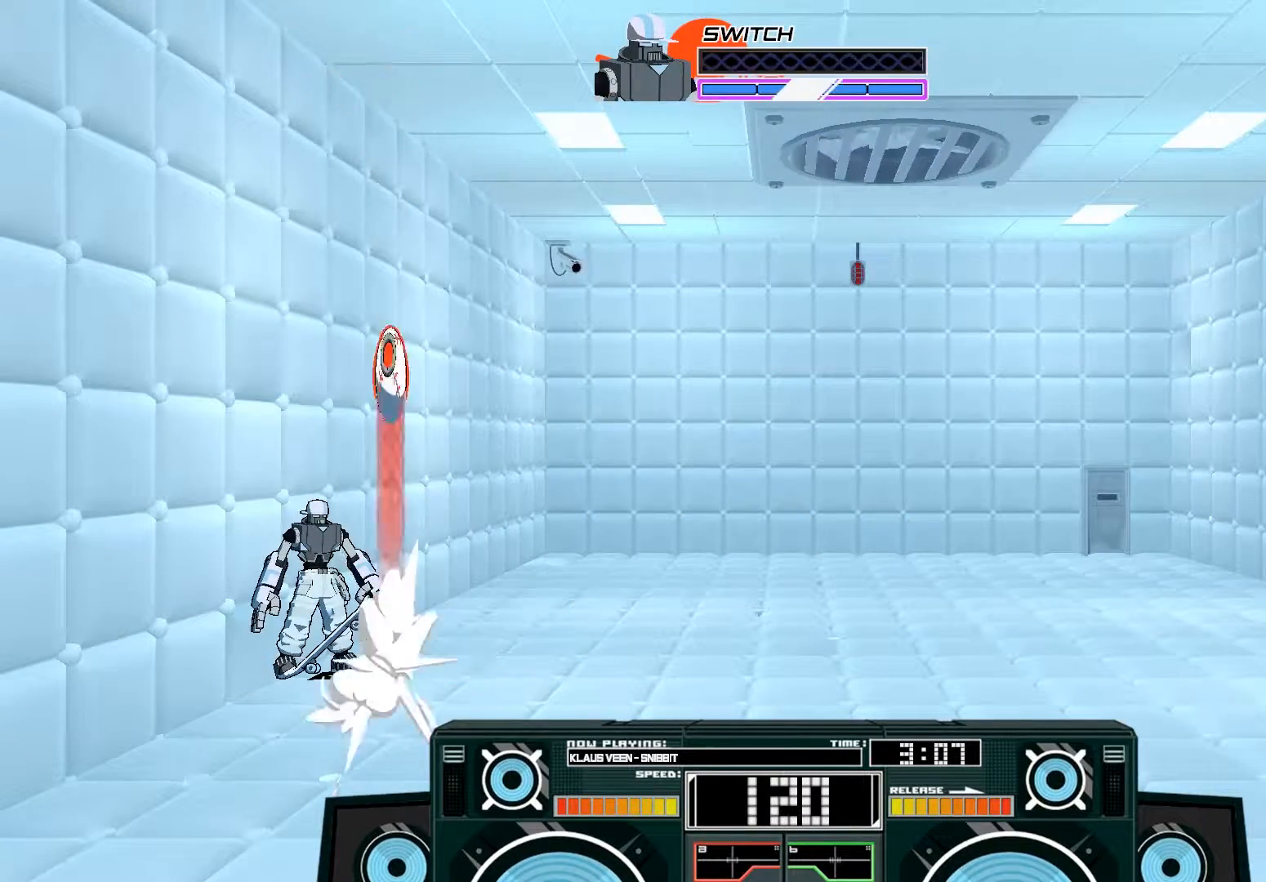
{"buttons": [], "left_stick": "center", "right_stick": "center", "events": [[183, "B", "down"], [317, "B", "up"]]}
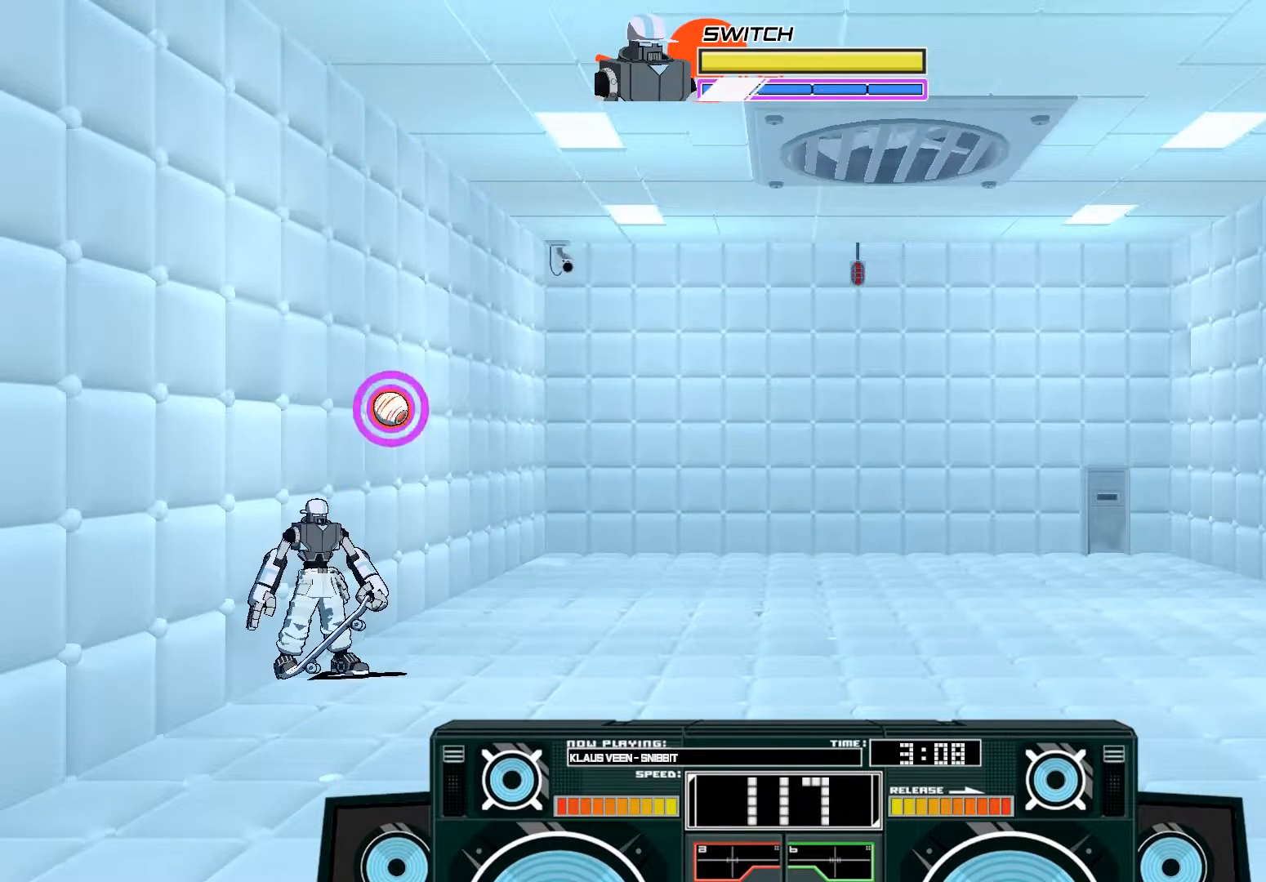
{"buttons": [], "left_stick": "center", "right_stick": "center", "events": []}